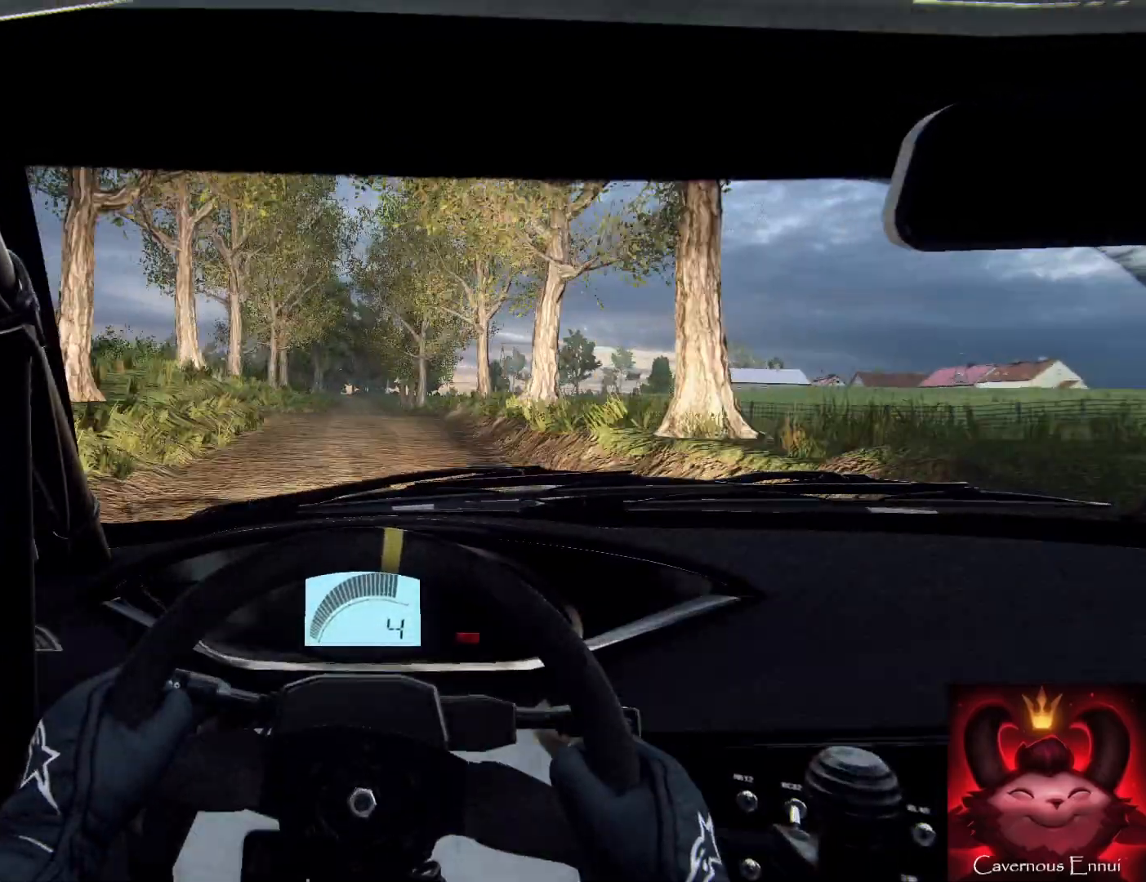
Gameplay with a controller (Xbox layout); each line is a JSON object with the inputs held at the frame after it (dt_ms = milliseconds from this image to that frame). "events" lists button and stick changes between this image and that frame as [ms after this image, input, new state], when the widget could be followed in between.
{"dt_ms": 500, "buttons": [], "left_stick": "center", "right_stick": "up", "events": [[100, "left_stick", "center"], [300, "R1", "down"], [367, "R1", "up"]]}
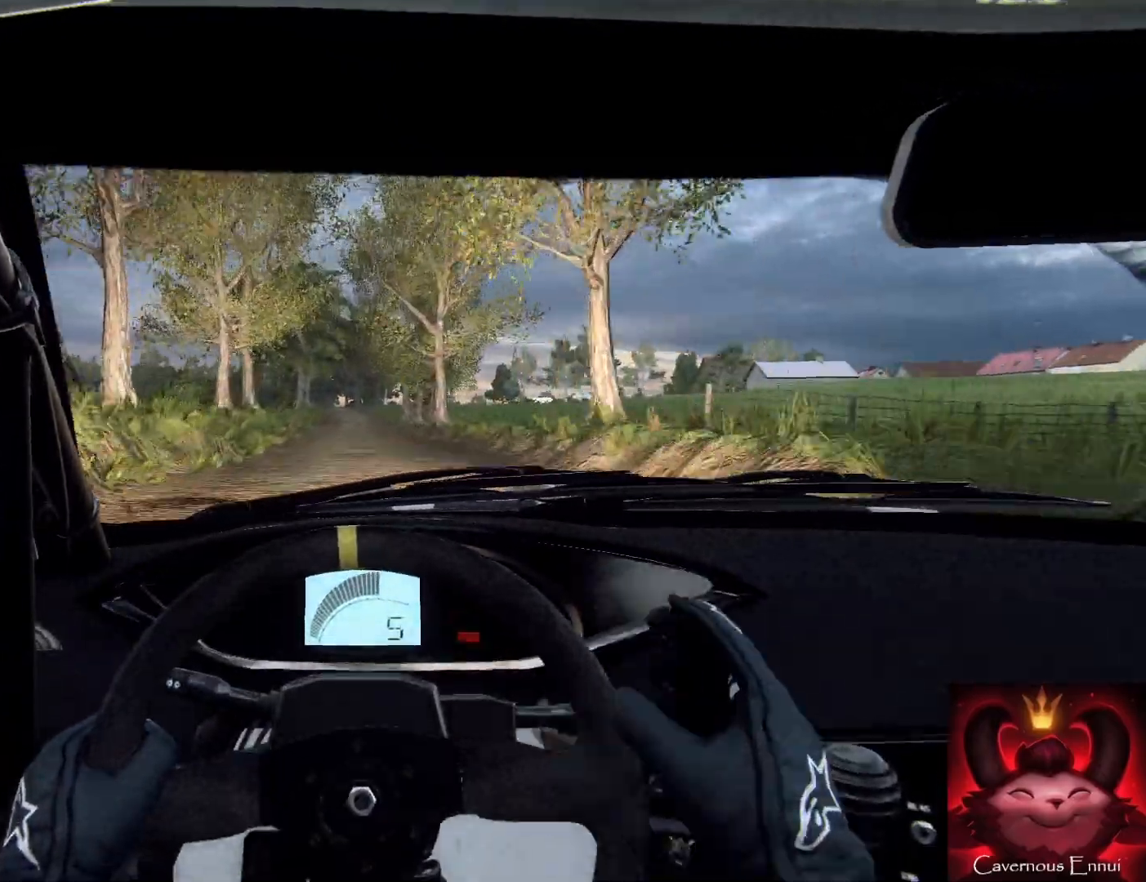
{"dt_ms": 500, "buttons": [], "left_stick": "down", "right_stick": "up", "events": [[367, "left_stick", "left"], [500, "left_stick", "down"]]}
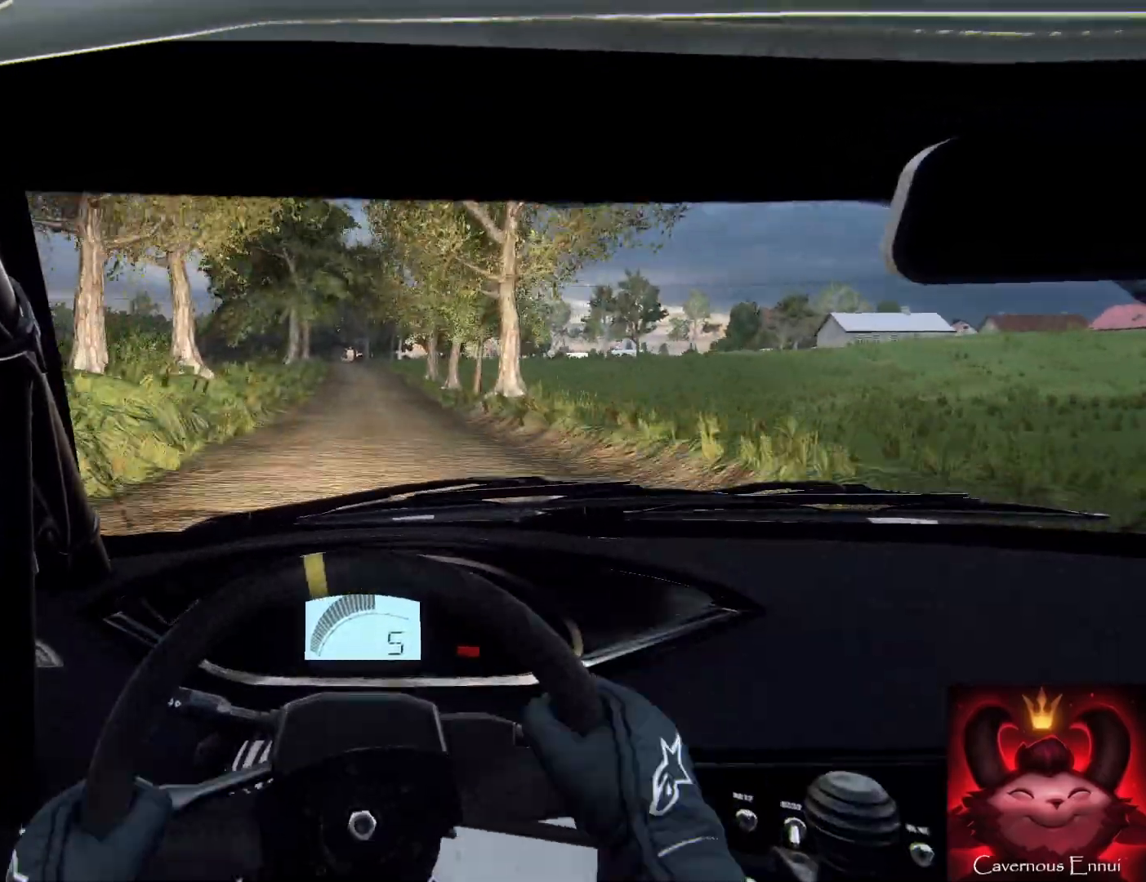
{"dt_ms": 500, "buttons": [], "left_stick": "center", "right_stick": "up", "events": [[267, "left_stick", "down-right"], [400, "left_stick", "center"]]}
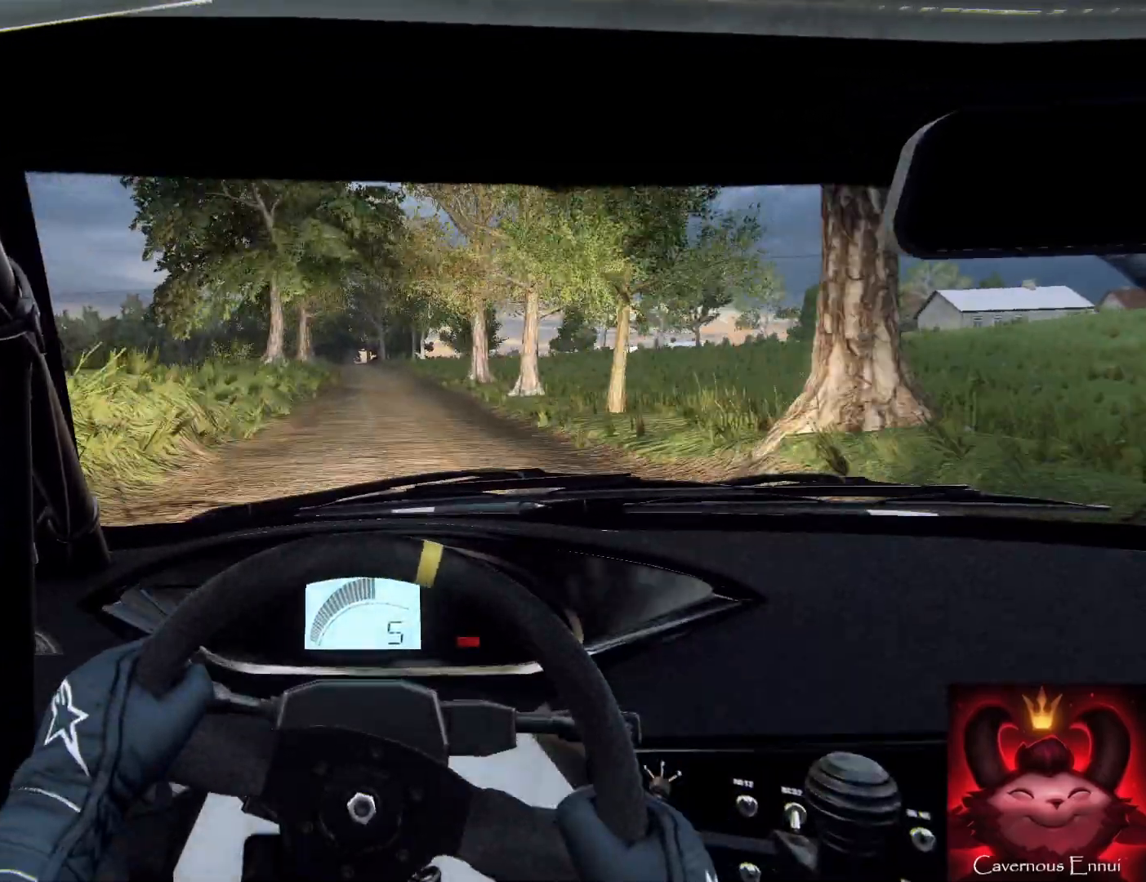
{"dt_ms": 500, "buttons": [], "left_stick": "left", "right_stick": "up", "events": [[200, "left_stick", "left"], [267, "left_stick", "center"], [333, "left_stick", "left"]]}
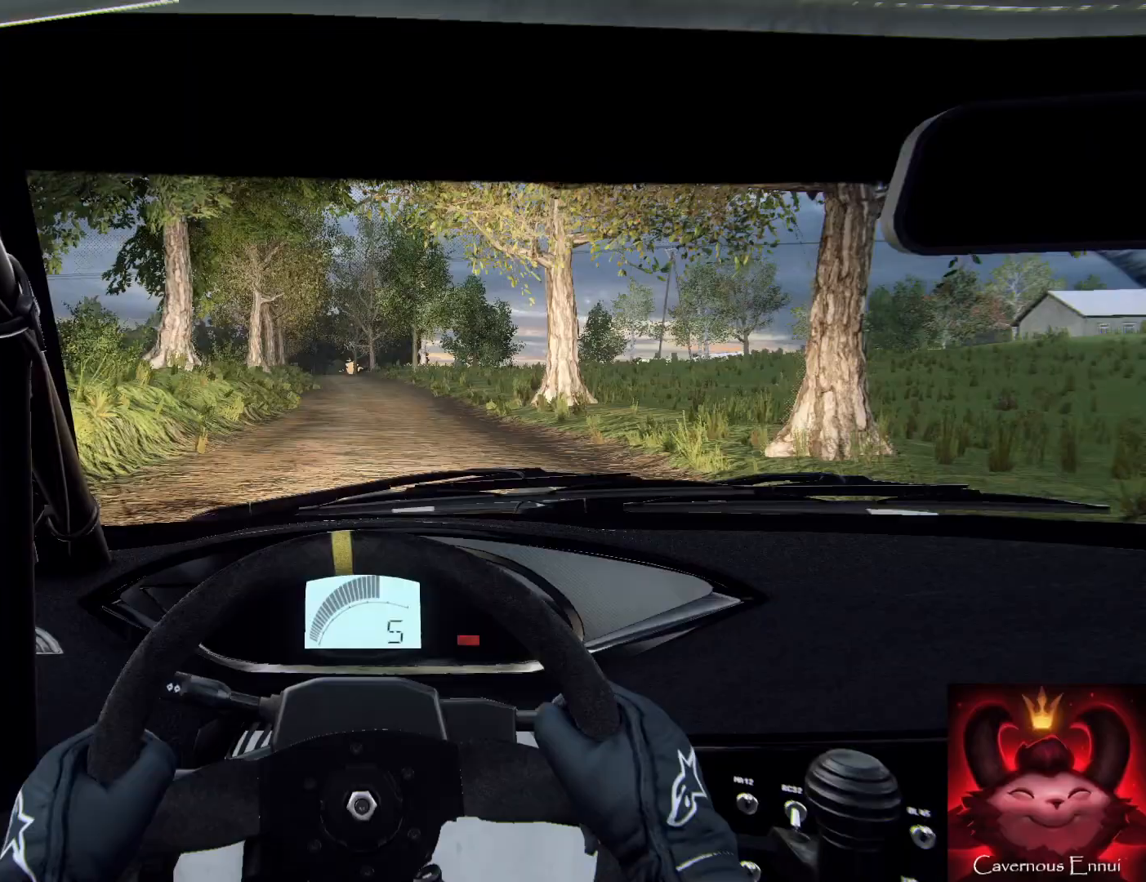
{"dt_ms": 500, "buttons": [], "left_stick": "down-left", "right_stick": "up", "events": [[67, "left_stick", "center"], [233, "left_stick", "left"], [400, "left_stick", "down"], [500, "left_stick", "down-left"]]}
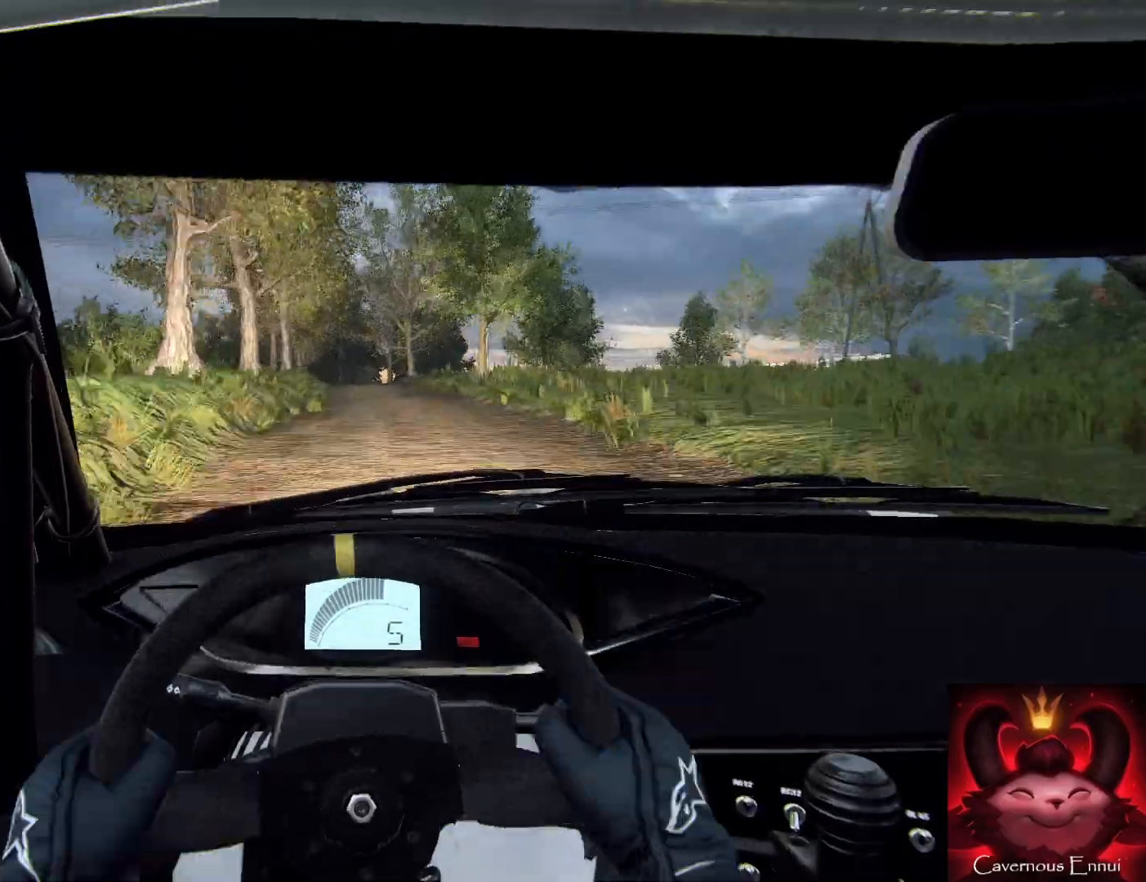
{"dt_ms": 500, "buttons": [], "left_stick": "right", "right_stick": "up", "events": [[167, "left_stick", "down"], [400, "left_stick", "right"]]}
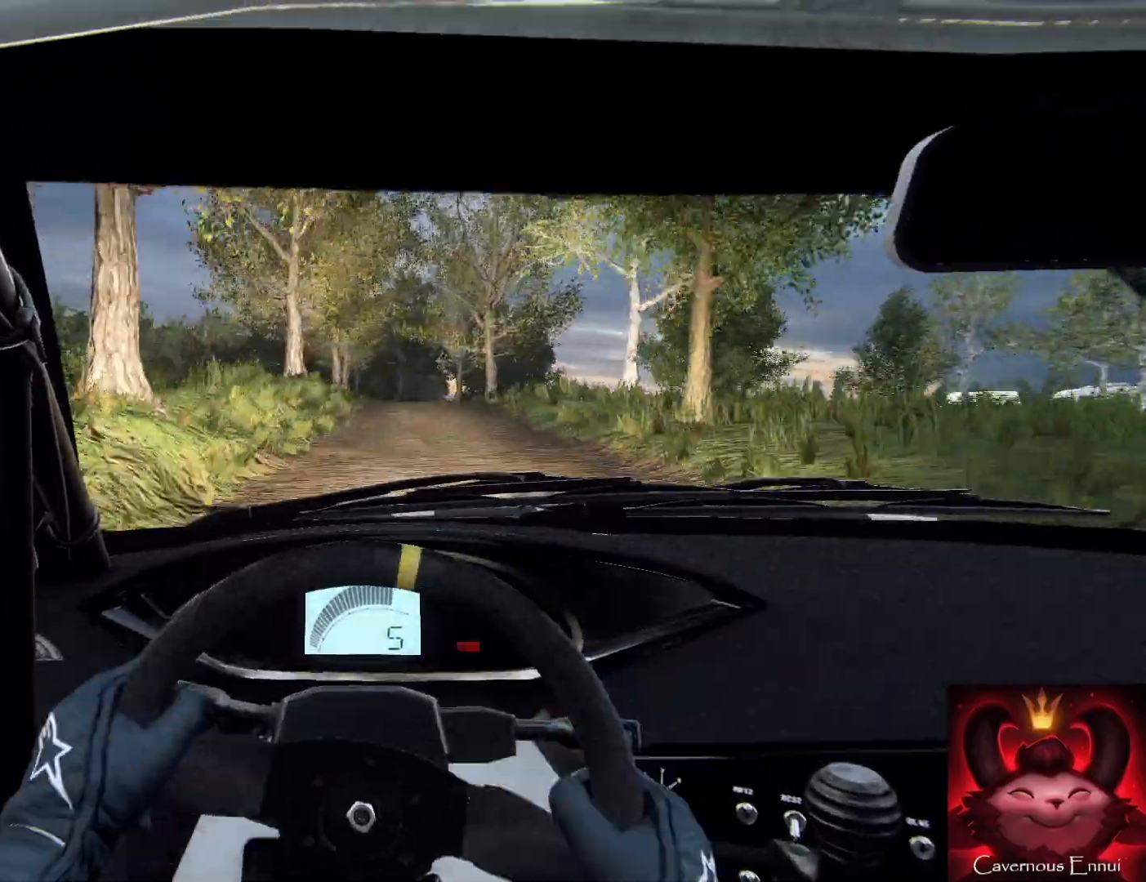
{"dt_ms": 1000, "buttons": [], "left_stick": "center", "right_stick": "up"}
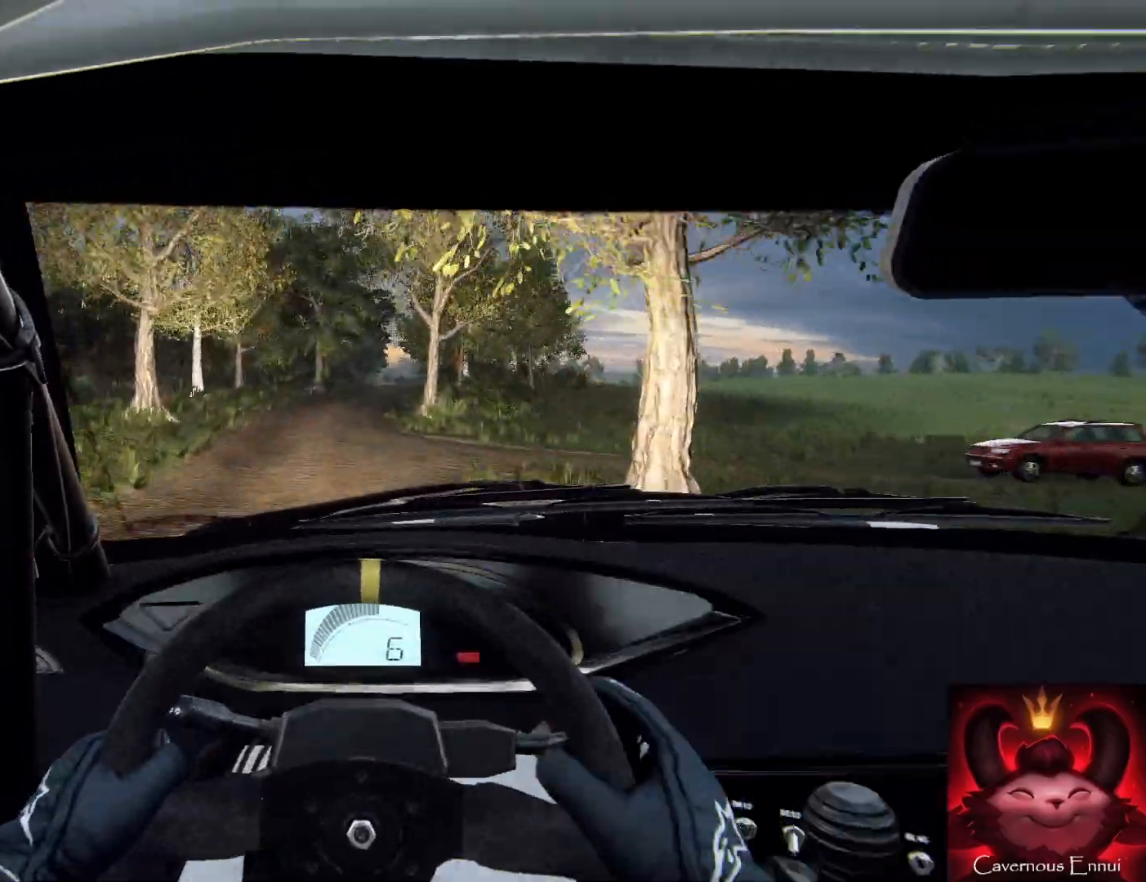
{"dt_ms": 500, "buttons": ["L2", "R1"], "left_stick": "right", "right_stick": "up", "events": [[433, "L2", "down"], [500, "R1", "down"], [500, "left_stick", "right"]]}
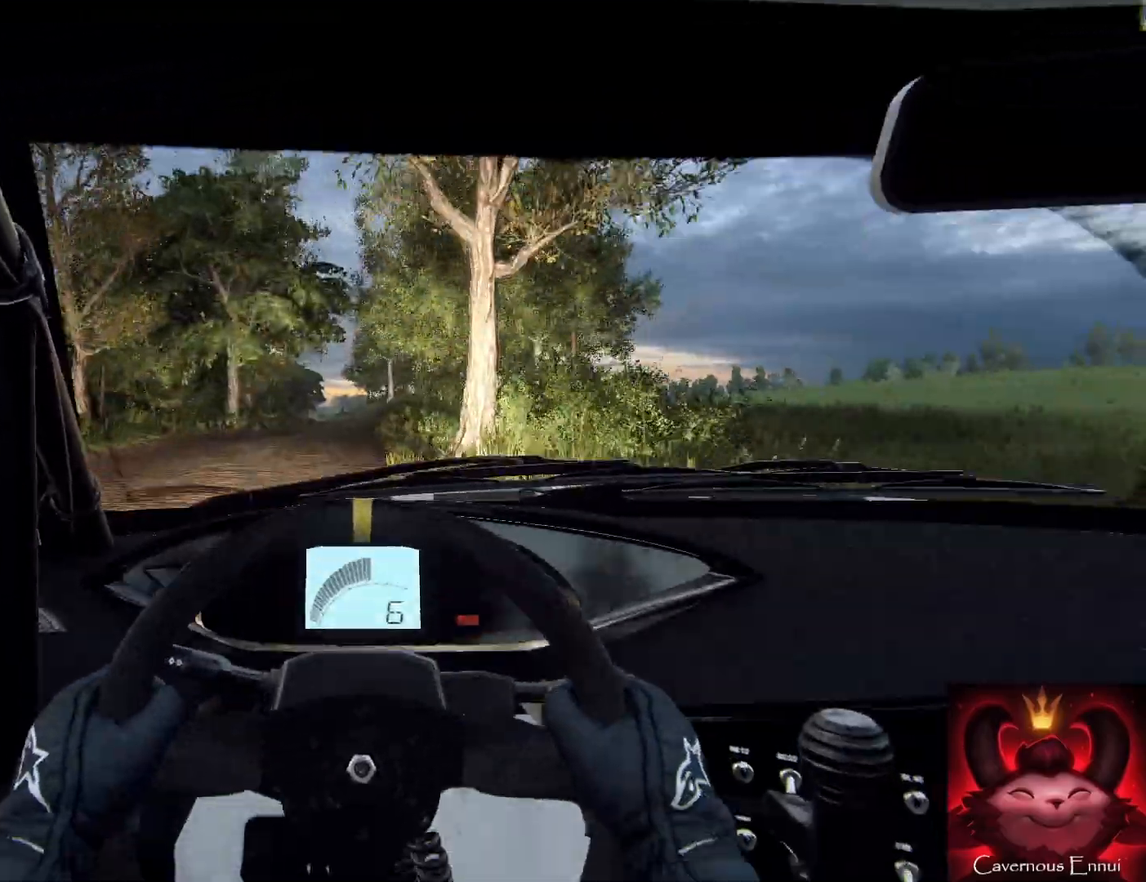
{"dt_ms": 500, "buttons": [], "left_stick": "center", "right_stick": "up", "events": [[100, "L1", "down"], [100, "R1", "up"], [133, "left_stick", "center"], [200, "L1", "up"], [200, "L2", "up"]]}
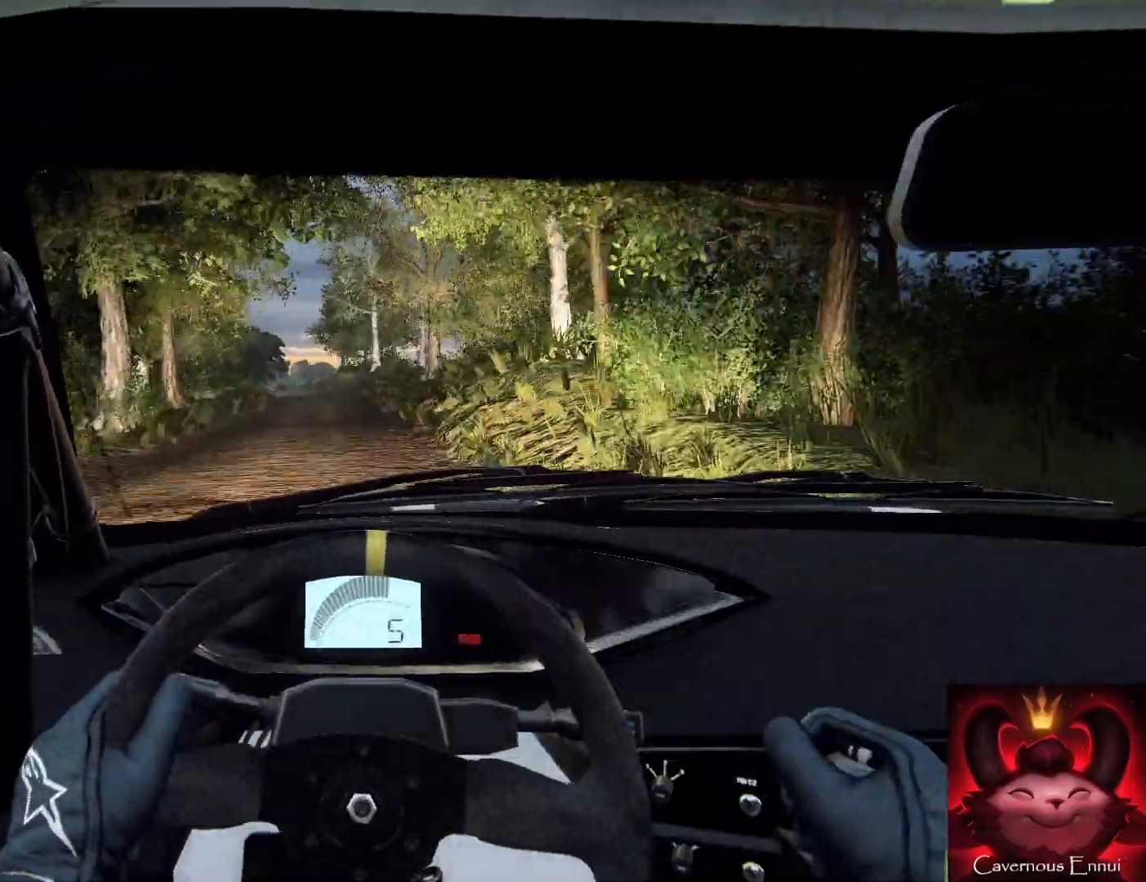
{"dt_ms": 500, "buttons": ["L2"], "left_stick": "left", "right_stick": "up", "events": [[33, "L2", "down"], [267, "left_stick", "left"], [300, "L2", "up"], [367, "L2", "down"]]}
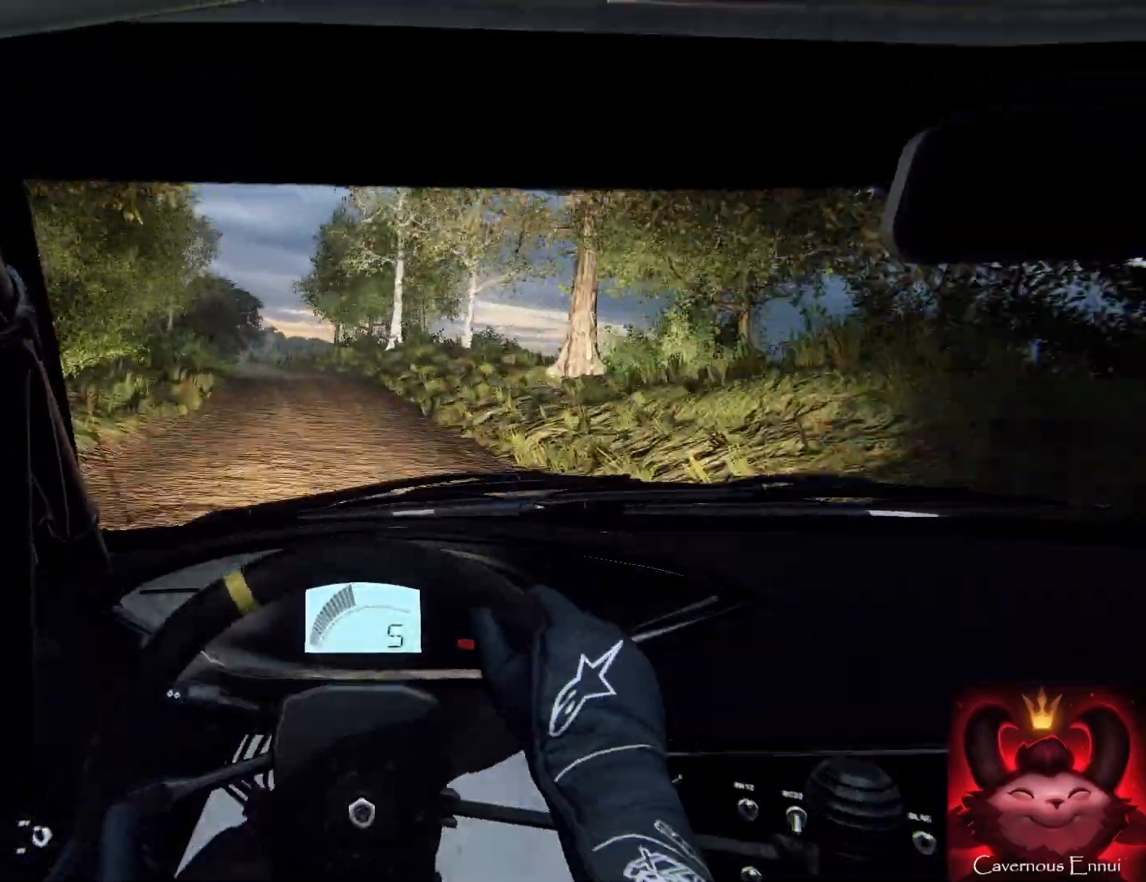
{"dt_ms": 500, "buttons": [], "left_stick": "up-right", "right_stick": "up", "events": [[167, "L2", "up"], [167, "left_stick", "center"], [267, "L2", "down"], [267, "left_stick", "left"], [433, "L2", "up"], [467, "left_stick", "up-right"]]}
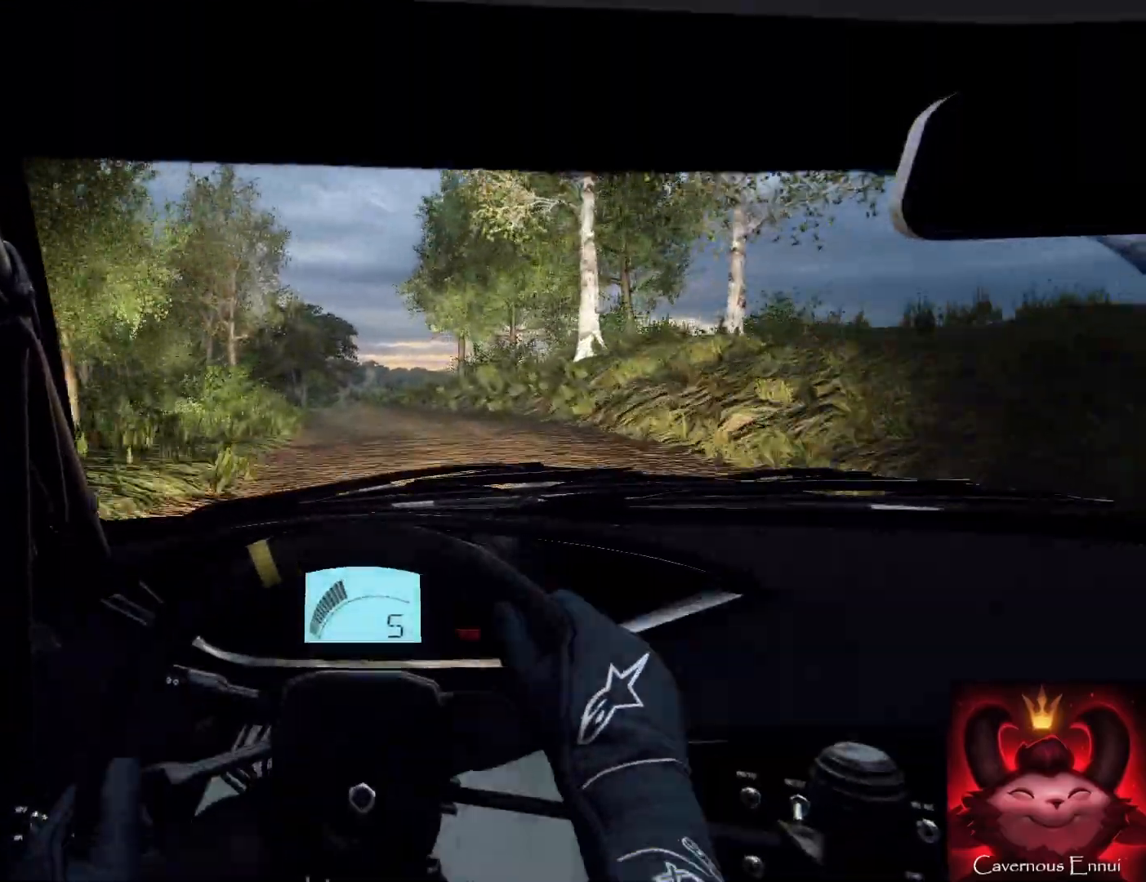
{"dt_ms": 500, "buttons": ["L2"], "left_stick": "left", "right_stick": "up", "events": [[33, "left_stick", "center"], [133, "left_stick", "right"], [267, "left_stick", "center"], [333, "L2", "down"], [400, "left_stick", "left"]]}
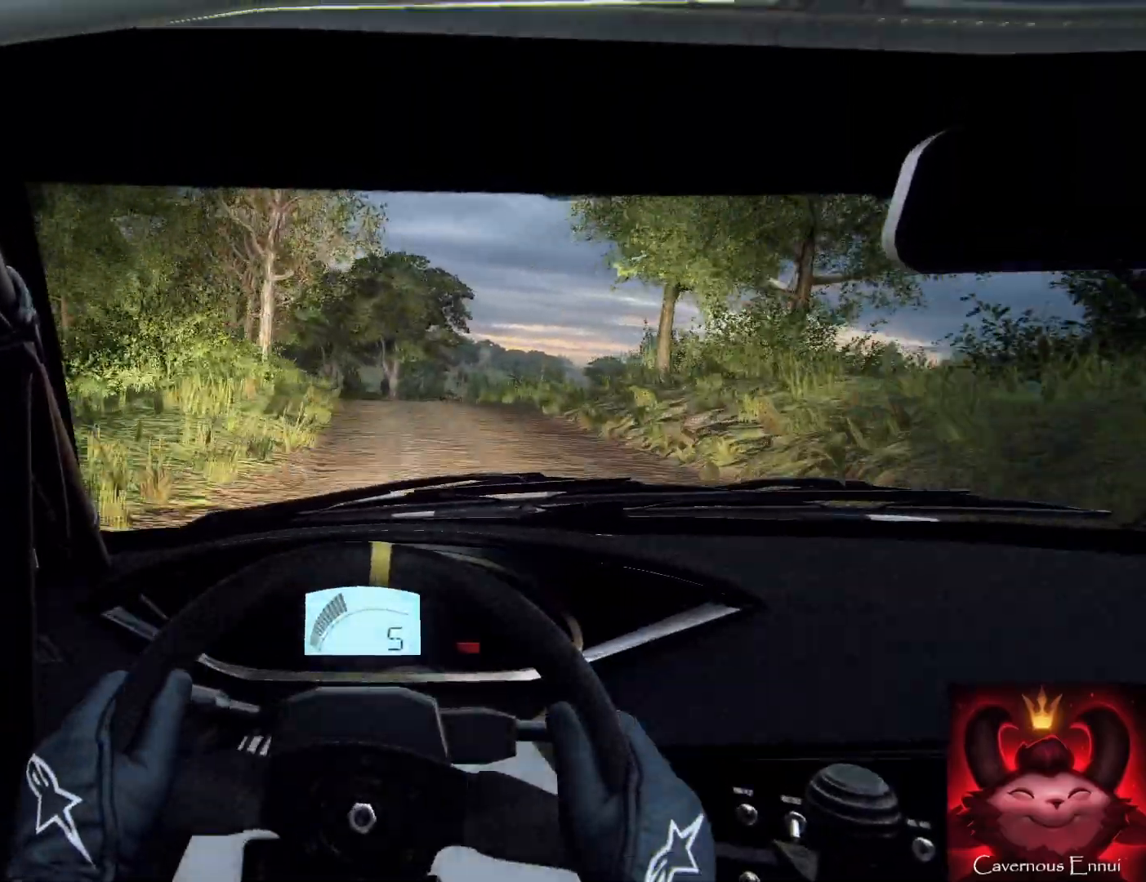
{"dt_ms": 500, "buttons": [], "left_stick": "left", "right_stick": "center", "events": [[67, "L1", "down"], [67, "right_stick", "center"], [133, "L1", "up"], [167, "L2", "up"], [200, "left_stick", "center"], [267, "L2", "down"], [267, "left_stick", "left"], [367, "L2", "up"]]}
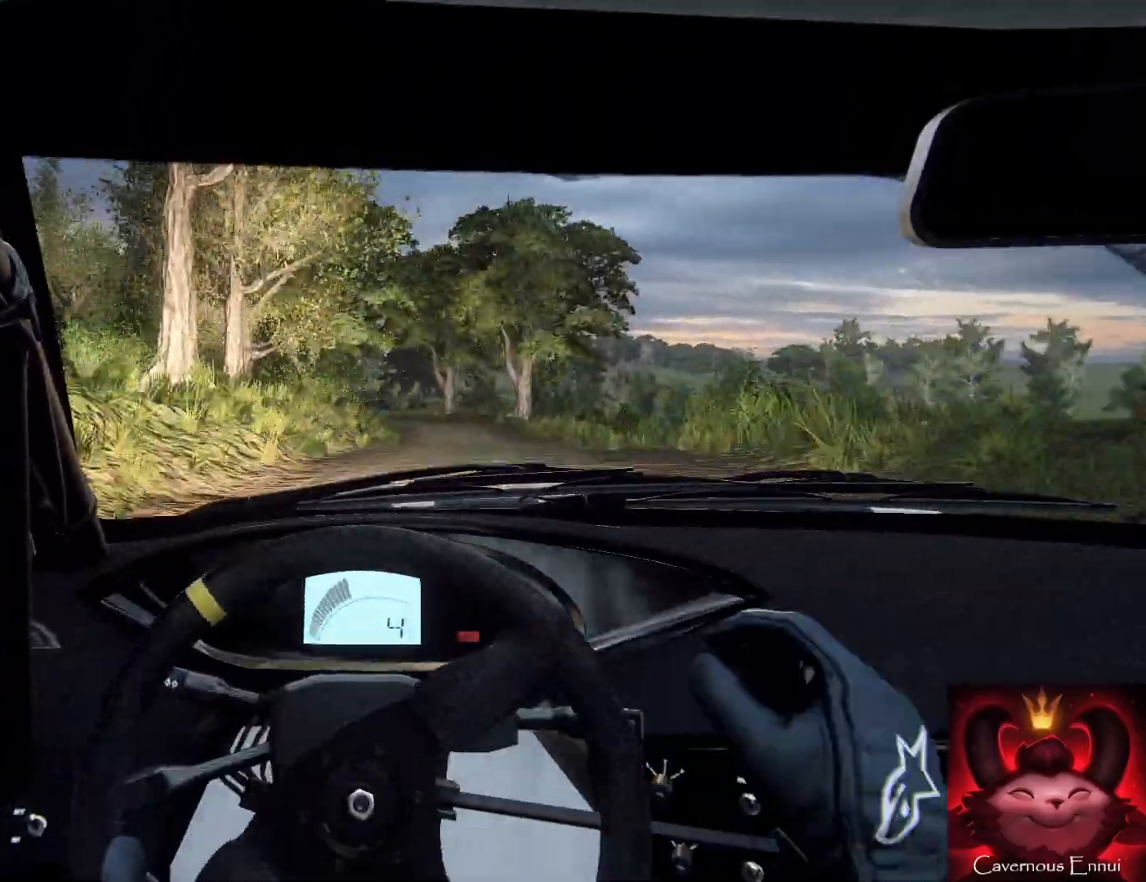
{"dt_ms": 500, "buttons": [], "left_stick": "right", "right_stick": "up", "events": [[33, "left_stick", "center"], [100, "right_stick", "up"], [167, "left_stick", "left"], [233, "left_stick", "center"], [233, "right_stick", "center"], [367, "left_stick", "right"], [500, "right_stick", "up"]]}
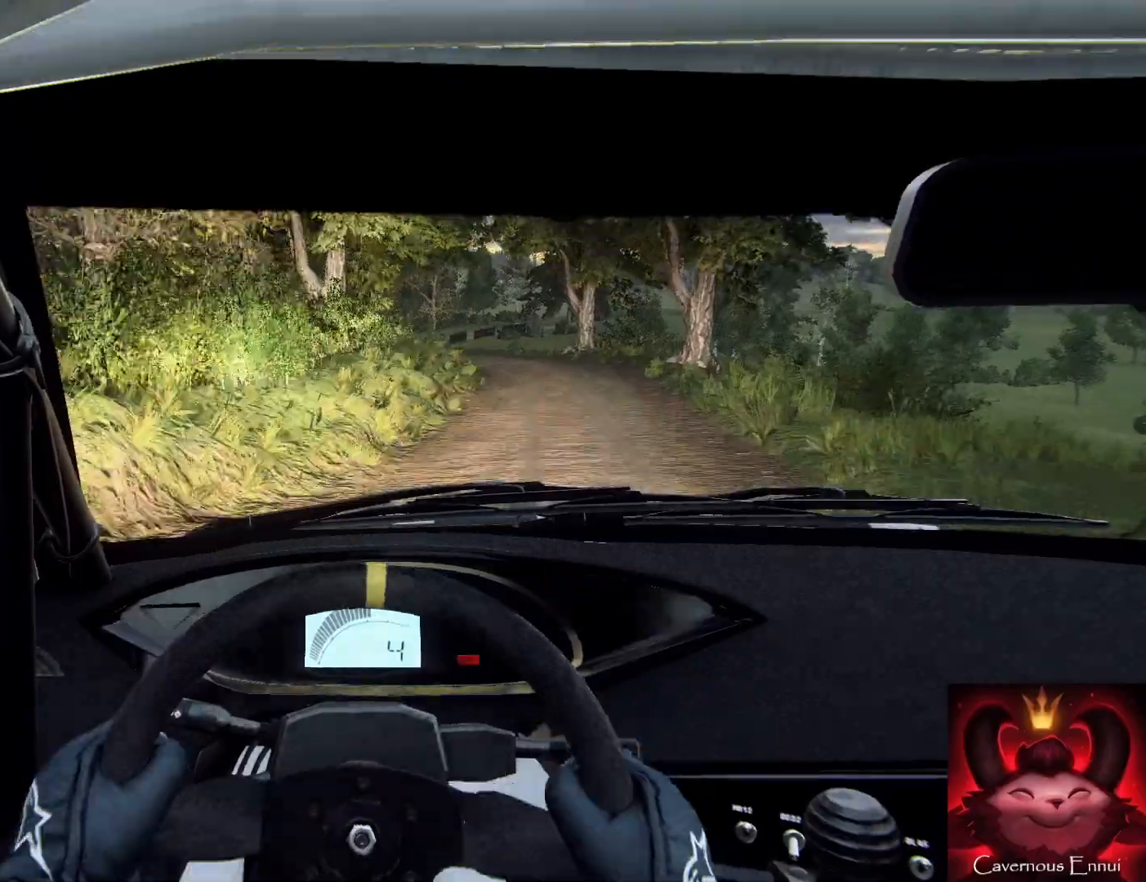
{"dt_ms": 500, "buttons": [], "left_stick": "center", "right_stick": "up", "events": [[133, "right_stick", "center"], [300, "left_stick", "center"], [367, "right_stick", "up"], [400, "left_stick", "left"], [500, "left_stick", "center"]]}
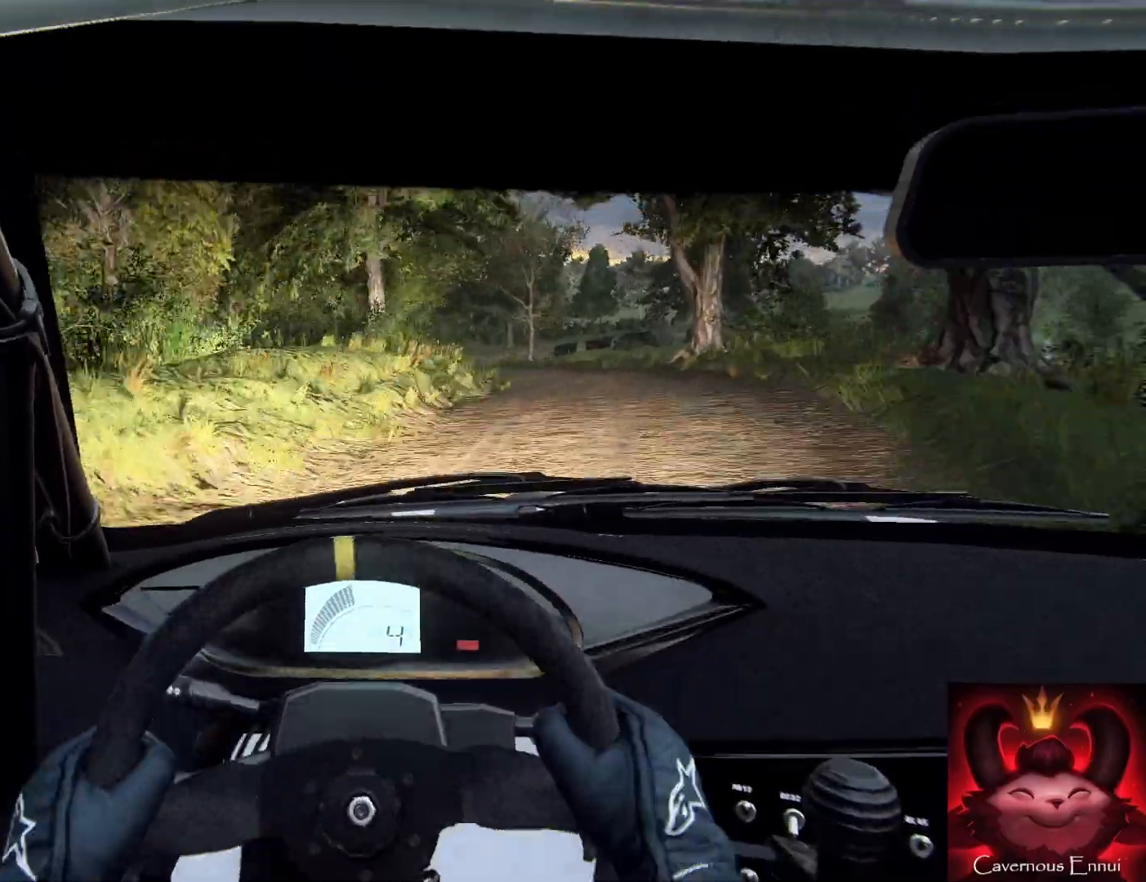
{"dt_ms": 500, "buttons": [], "left_stick": "right", "right_stick": "center", "events": [[100, "left_stick", "left"], [200, "left_stick", "center"], [333, "left_stick", "right"], [333, "right_stick", "center"]]}
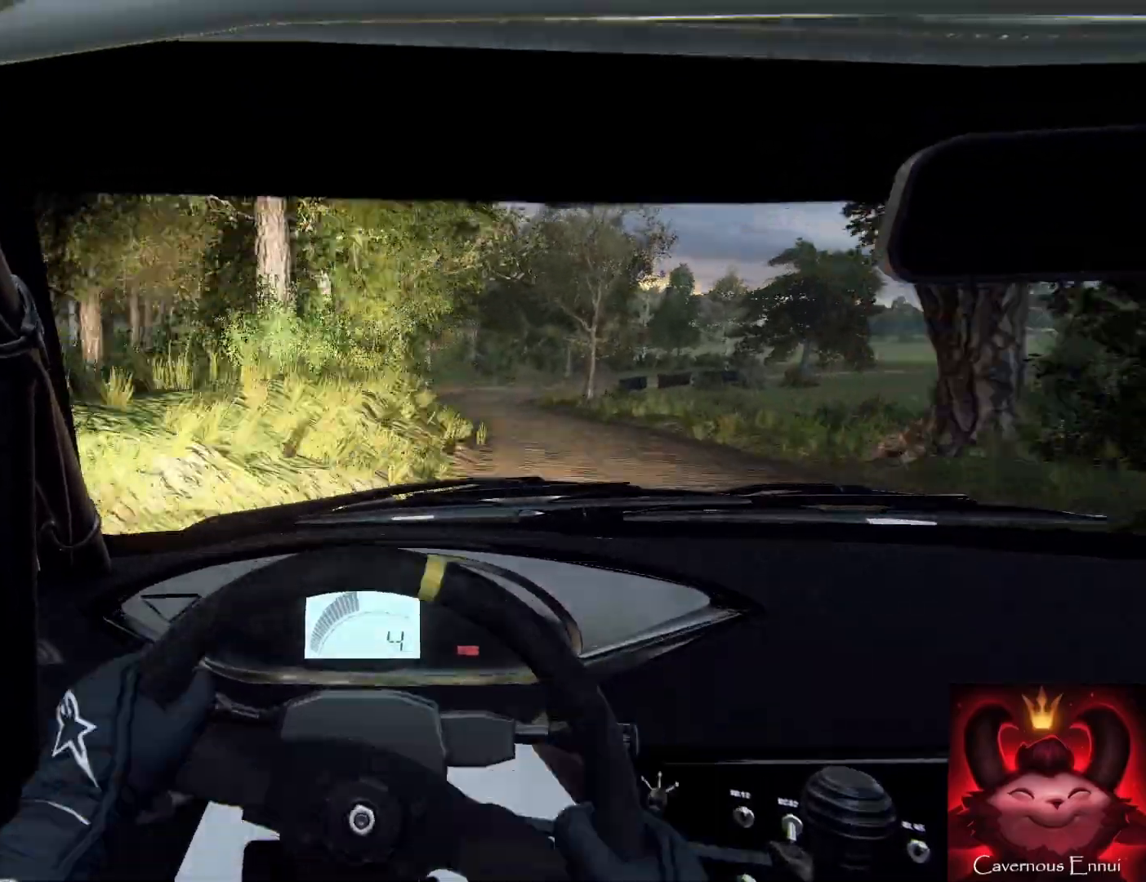
{"dt_ms": 500, "buttons": [], "left_stick": "center", "right_stick": "up", "events": [[33, "right_stick", "up"], [167, "left_stick", "left"], [500, "left_stick", "center"]]}
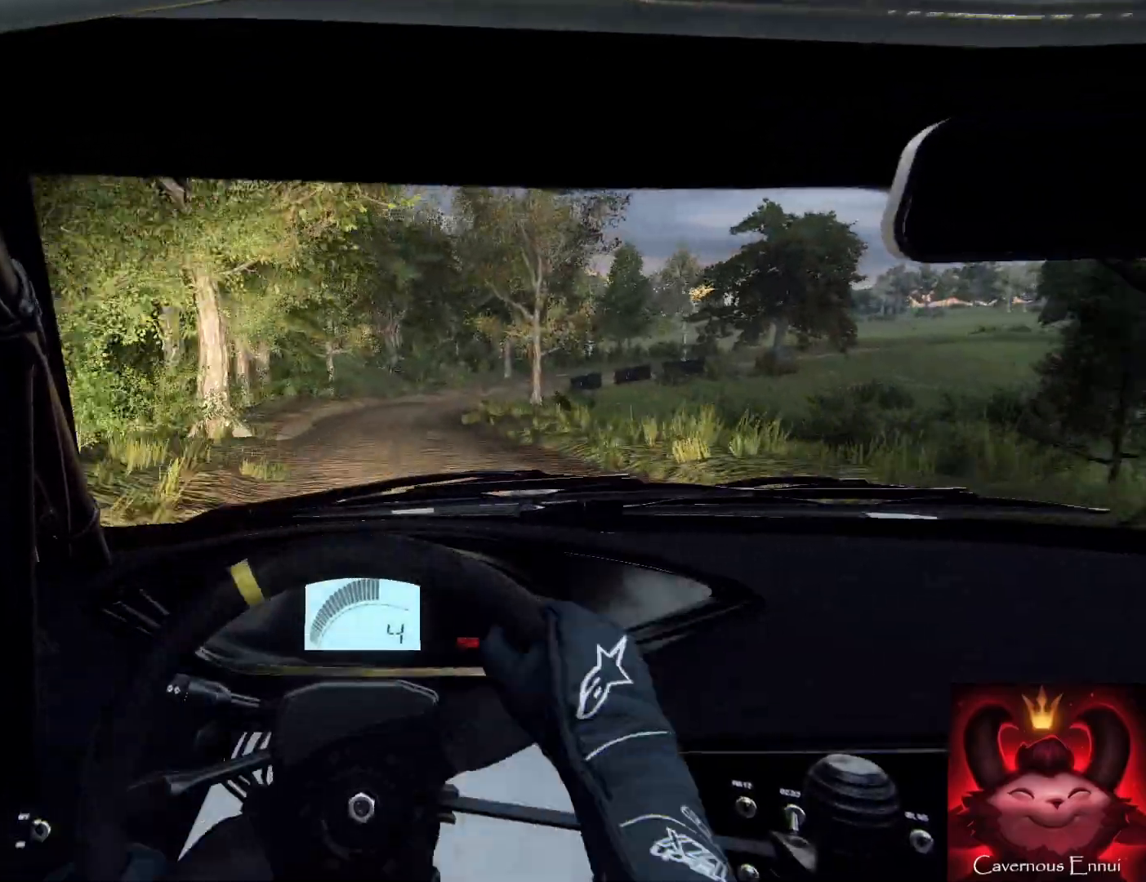
{"dt_ms": 500, "buttons": ["L2"], "left_stick": "right", "right_stick": "up", "events": [[200, "left_stick", "right"], [300, "L2", "down"]]}
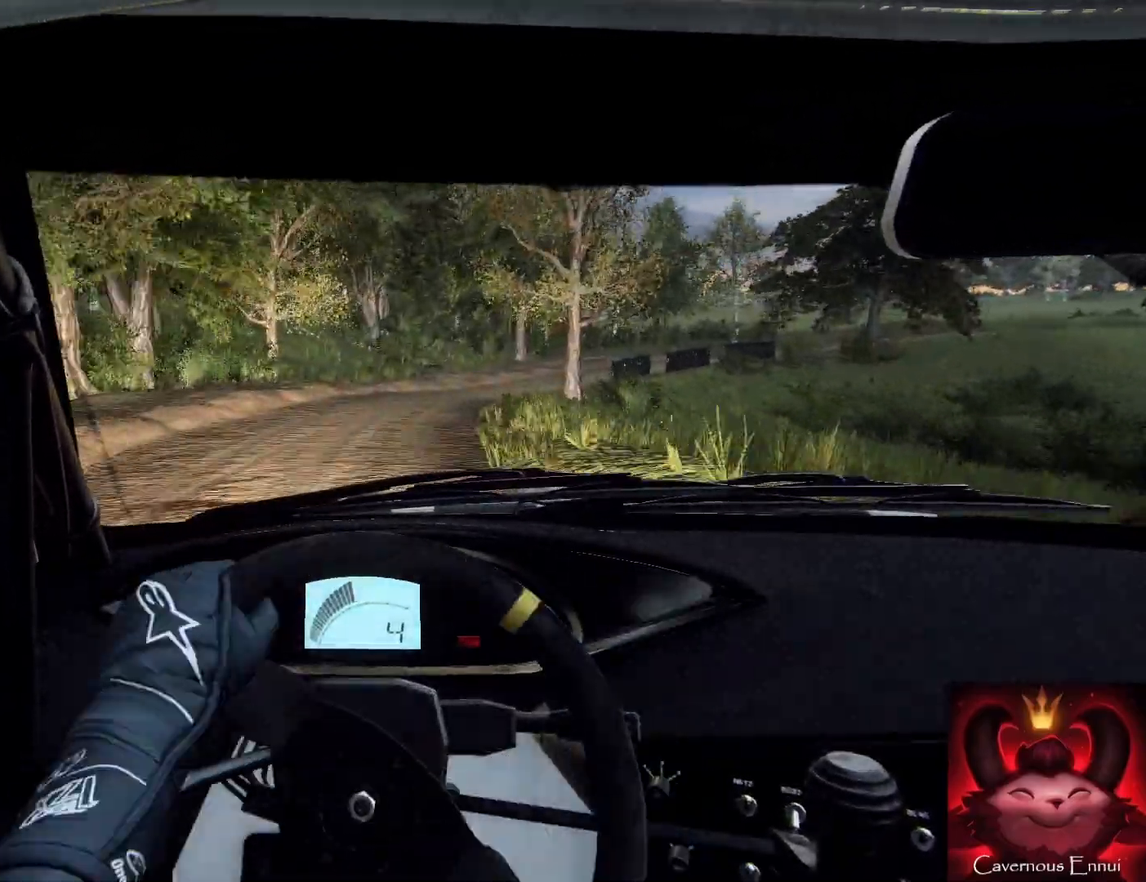
{"dt_ms": 500, "buttons": ["L2"], "left_stick": "right", "right_stick": "center", "events": [[233, "L2", "up"], [267, "L2", "down"], [300, "left_stick", "center"], [333, "L2", "up"], [467, "L2", "down"], [467, "left_stick", "right"], [467, "right_stick", "center"]]}
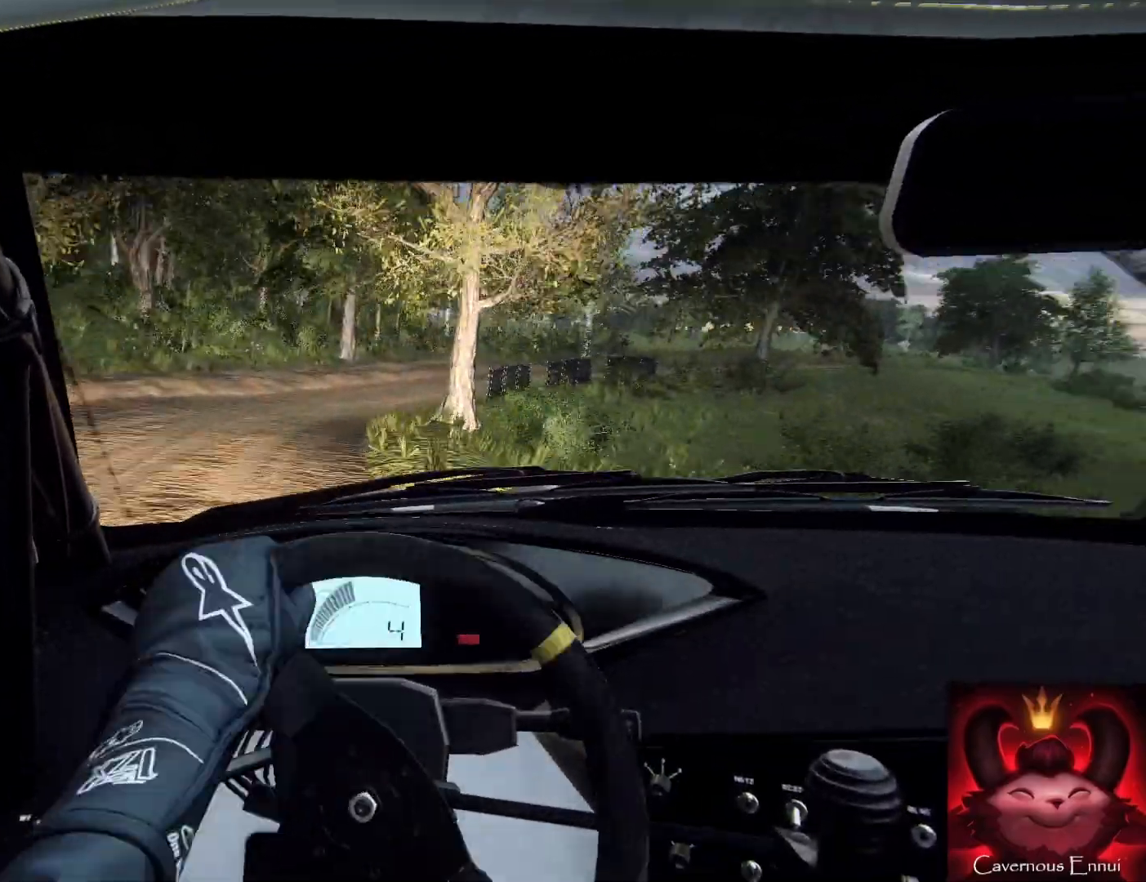
{"dt_ms": 500, "buttons": ["L2"], "left_stick": "right", "right_stick": "center", "events": [[133, "L1", "down"], [133, "L2", "up"], [167, "L1", "up"], [200, "left_stick", "center"], [333, "L2", "down"], [367, "left_stick", "right"], [433, "L2", "up"], [467, "L2", "down"]]}
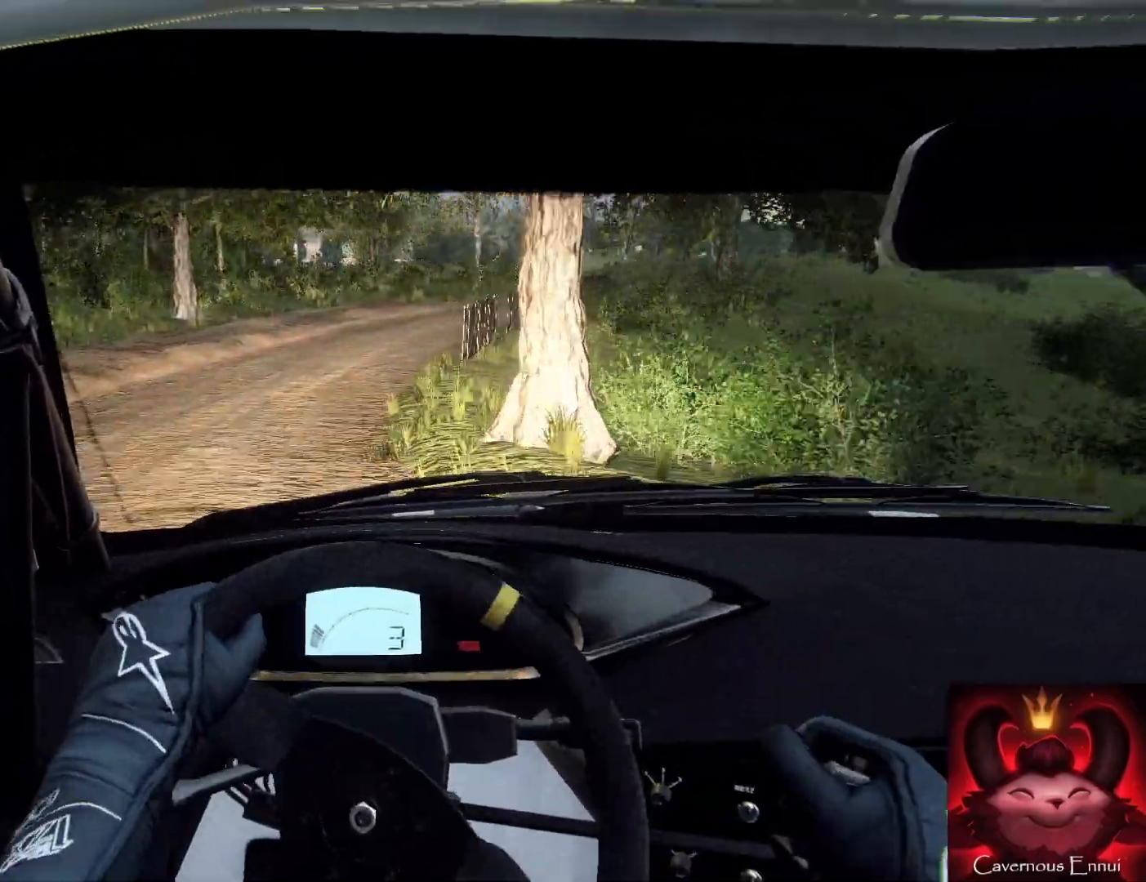
{"dt_ms": 500, "buttons": [], "left_stick": "right", "right_stick": "up", "events": [[67, "L2", "up"], [500, "right_stick", "up"]]}
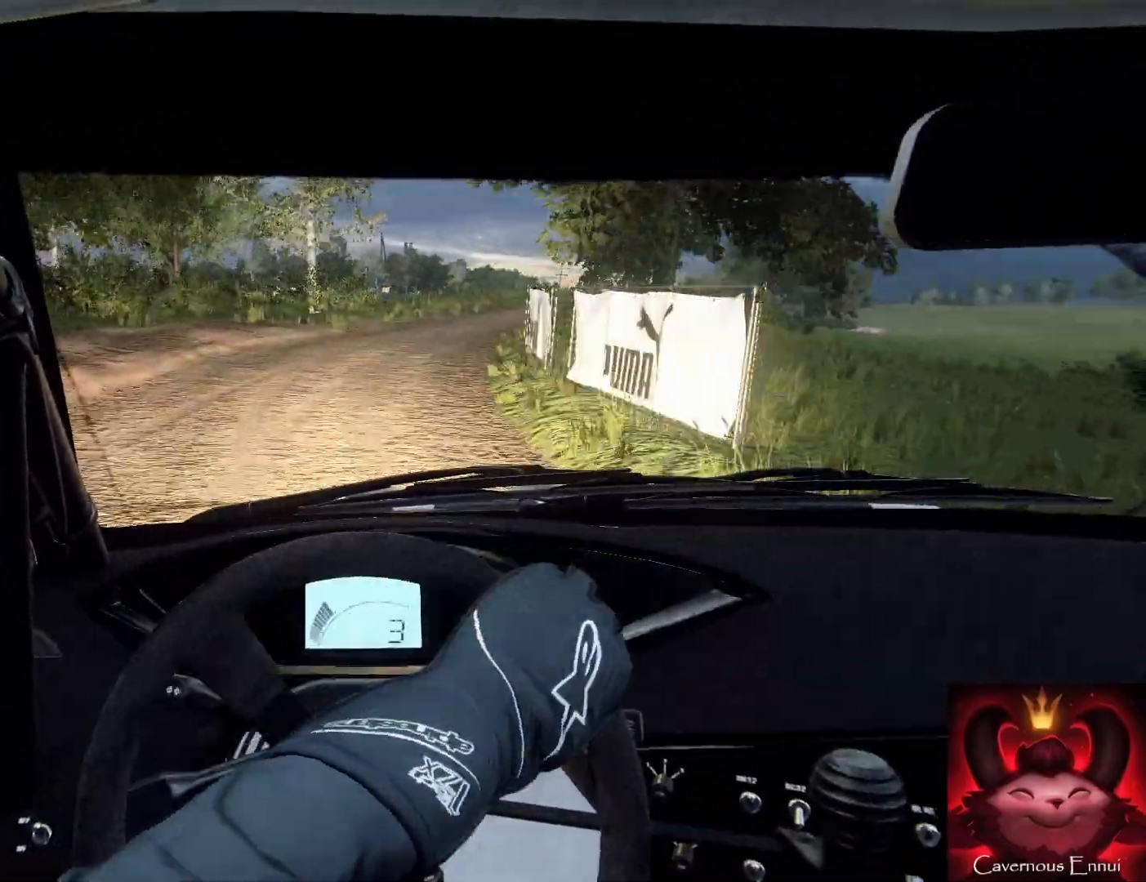
{"dt_ms": 500, "buttons": [], "left_stick": "center", "right_stick": "up", "events": [[333, "left_stick", "center"]]}
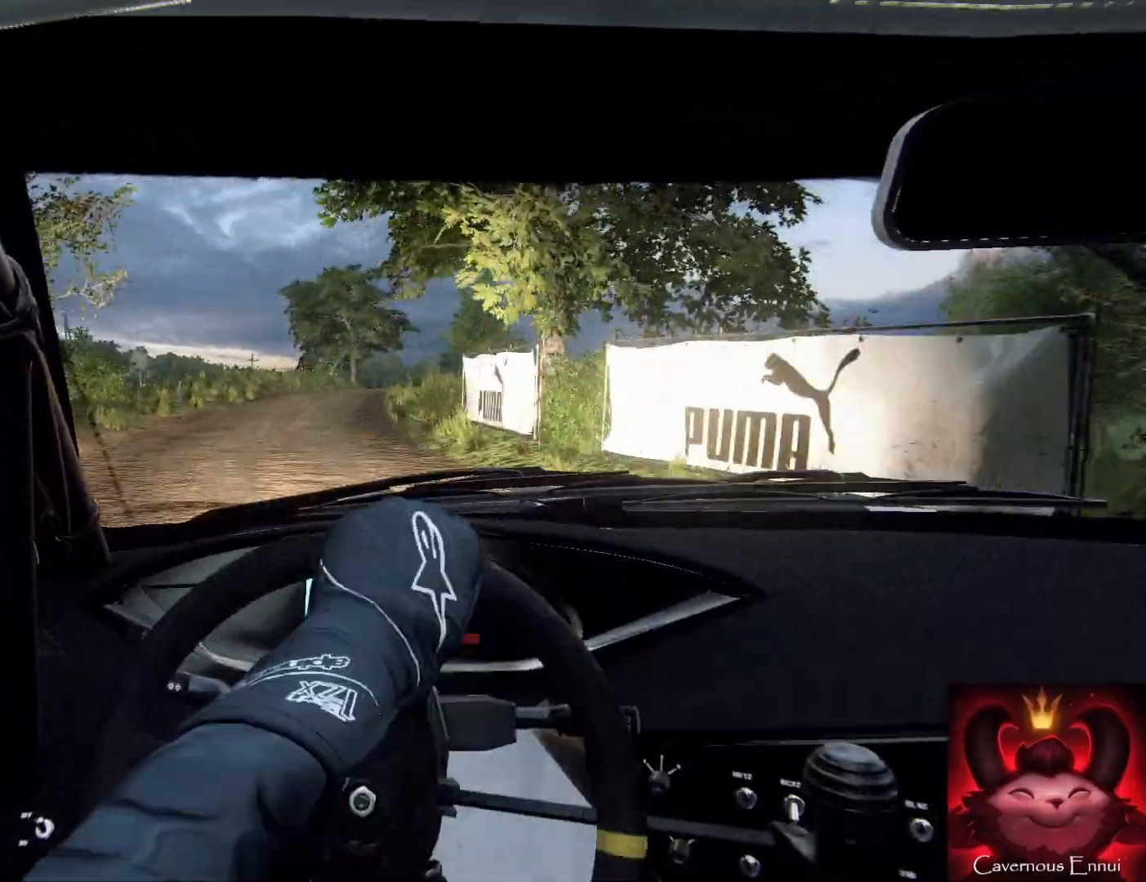
{"dt_ms": 500, "buttons": [], "left_stick": "right", "right_stick": "up", "events": [[467, "left_stick", "right"]]}
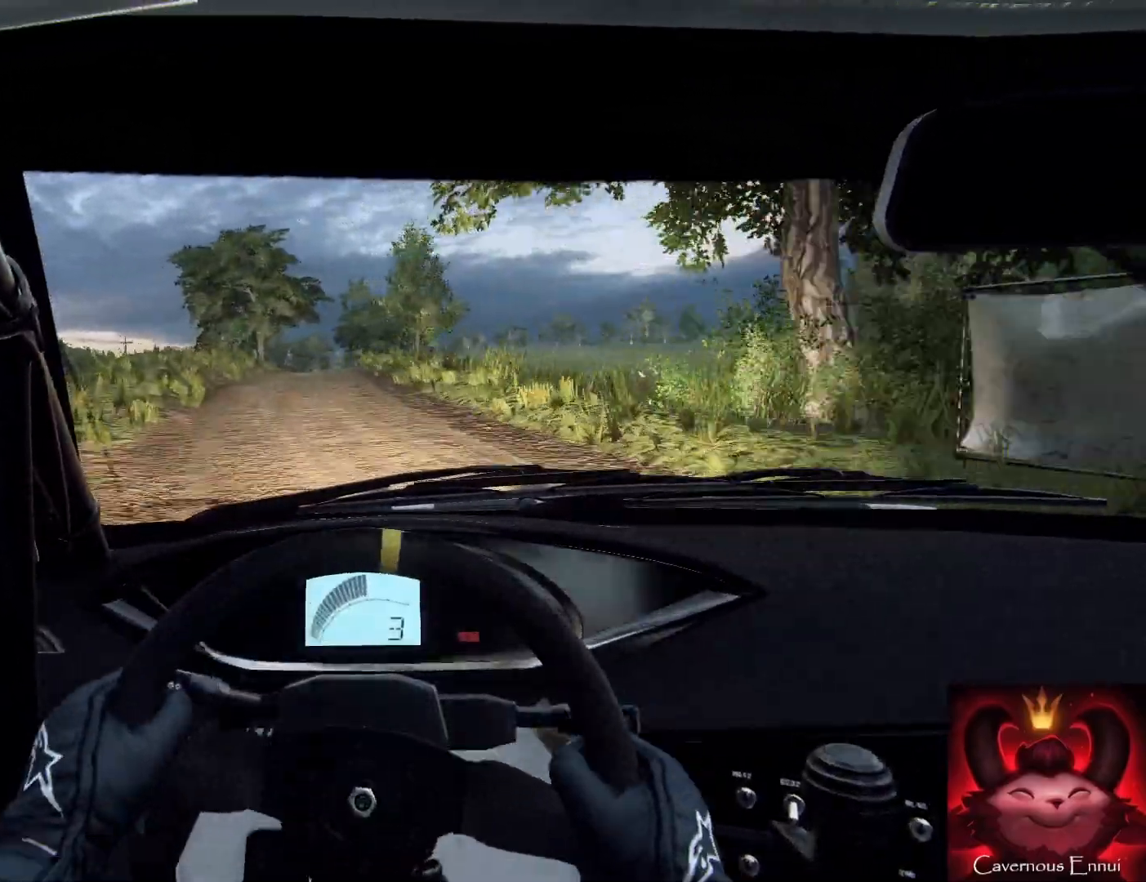
{"dt_ms": 500, "buttons": [], "left_stick": "center", "right_stick": "up", "events": [[400, "left_stick", "center"]]}
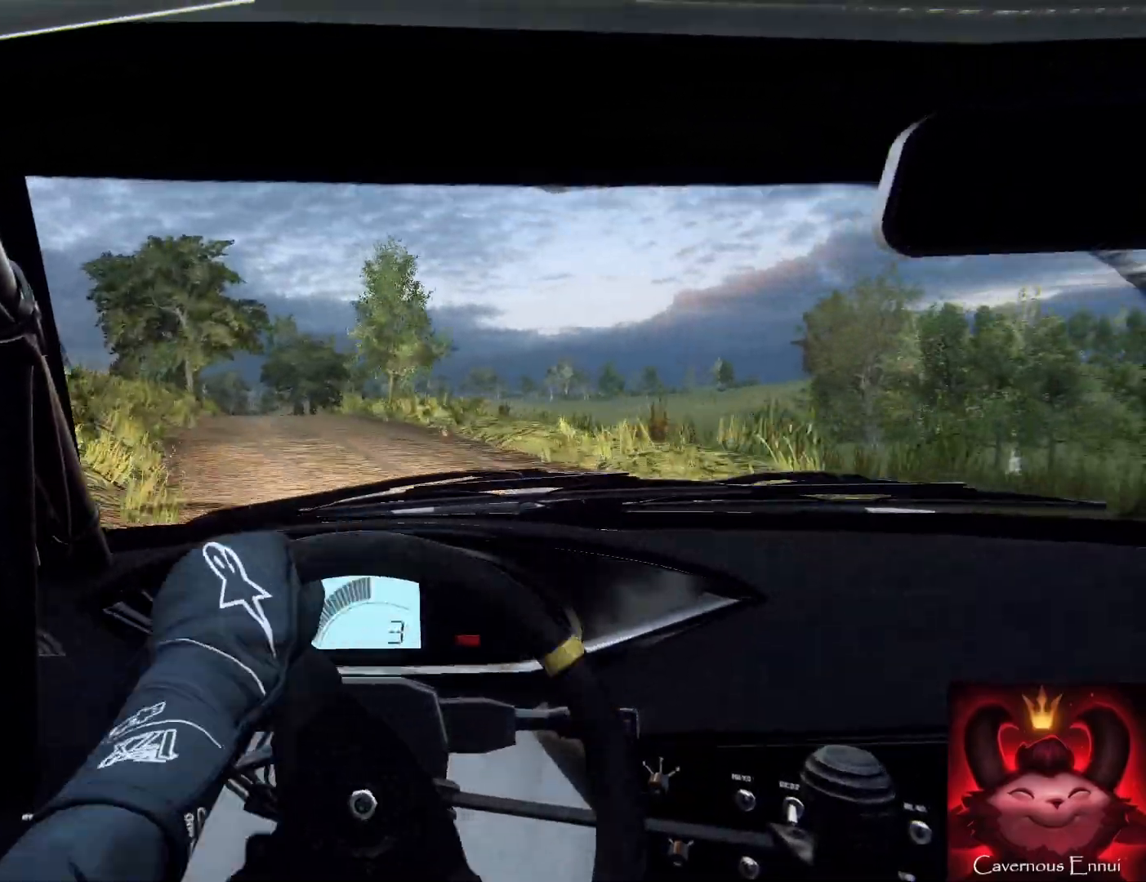
{"dt_ms": 500, "buttons": [], "left_stick": "down-right", "right_stick": "up", "events": [[33, "left_stick", "down-left"], [233, "left_stick", "center"], [333, "left_stick", "left"], [500, "left_stick", "down-right"]]}
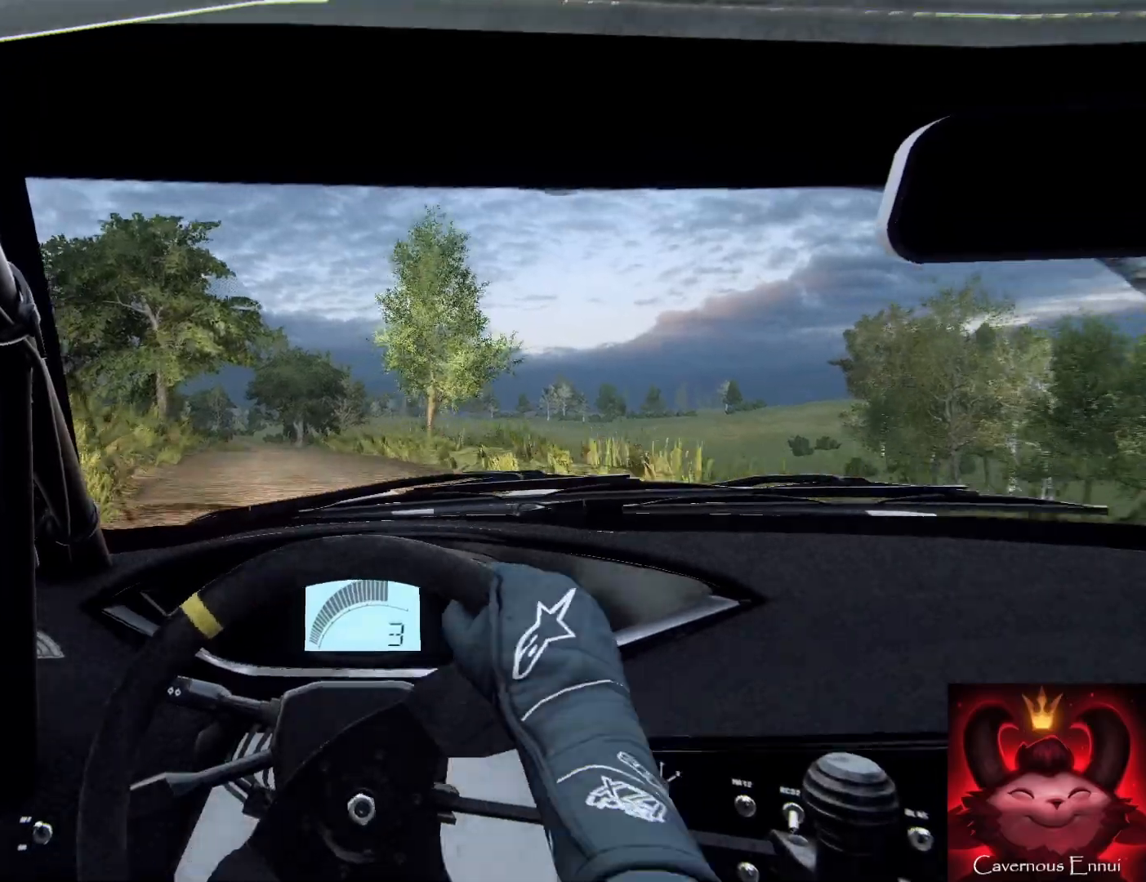
{"dt_ms": 500, "buttons": [], "left_stick": "down", "right_stick": "up", "events": [[33, "left_stick", "down"], [233, "left_stick", "down-right"], [467, "left_stick", "down"]]}
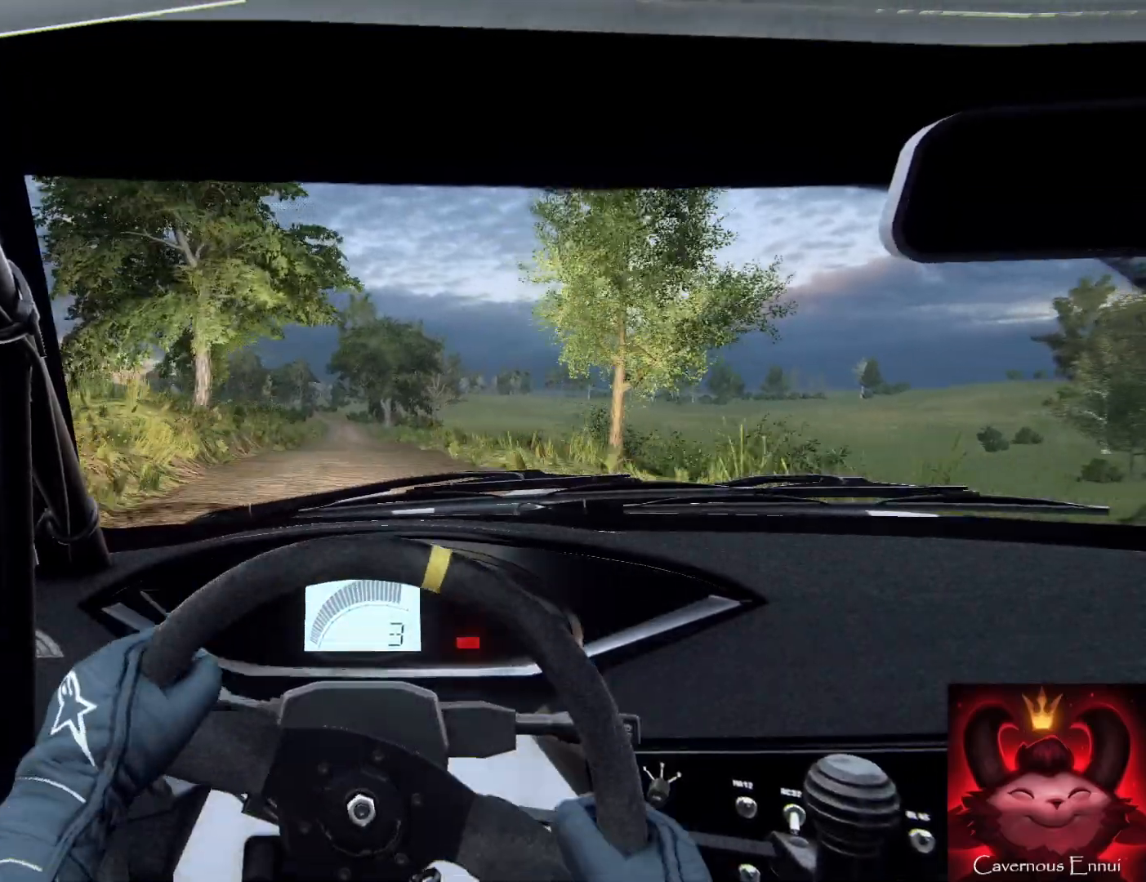
{"dt_ms": 500, "buttons": [], "left_stick": "down", "right_stick": "up", "events": [[100, "R1", "down"], [167, "R1", "up"], [333, "left_stick", "down-left"], [500, "left_stick", "down"]]}
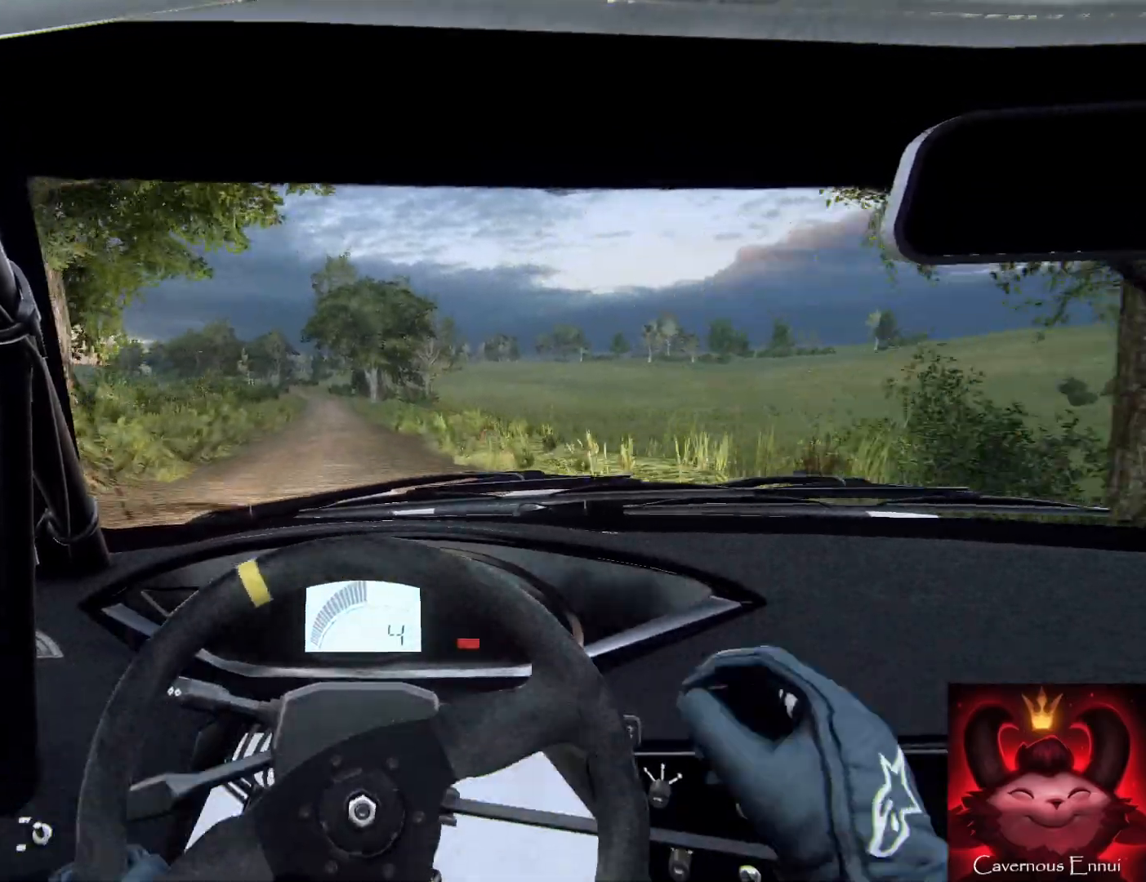
{"dt_ms": 500, "buttons": [], "left_stick": "down", "right_stick": "up", "events": []}
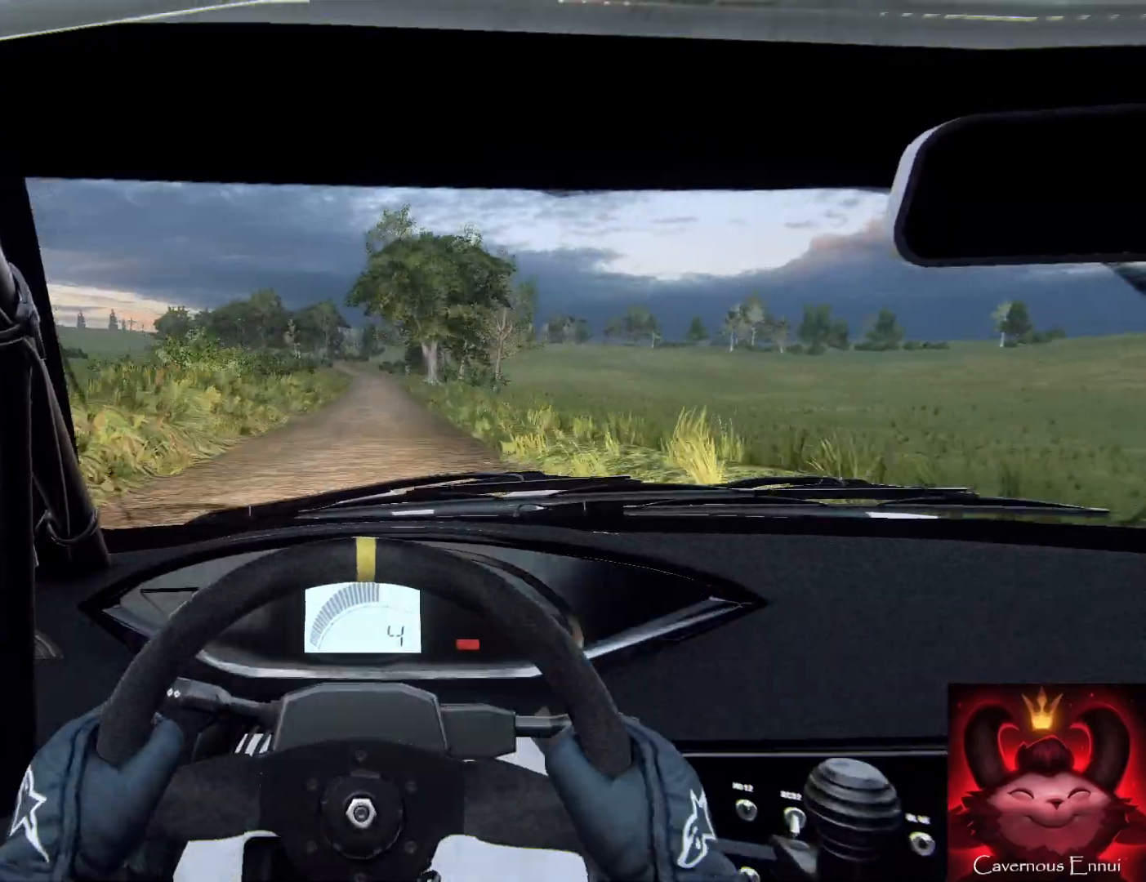
{"dt_ms": 500, "buttons": [], "left_stick": "down", "right_stick": "up", "events": [[67, "left_stick", "down-right"], [200, "left_stick", "down"]]}
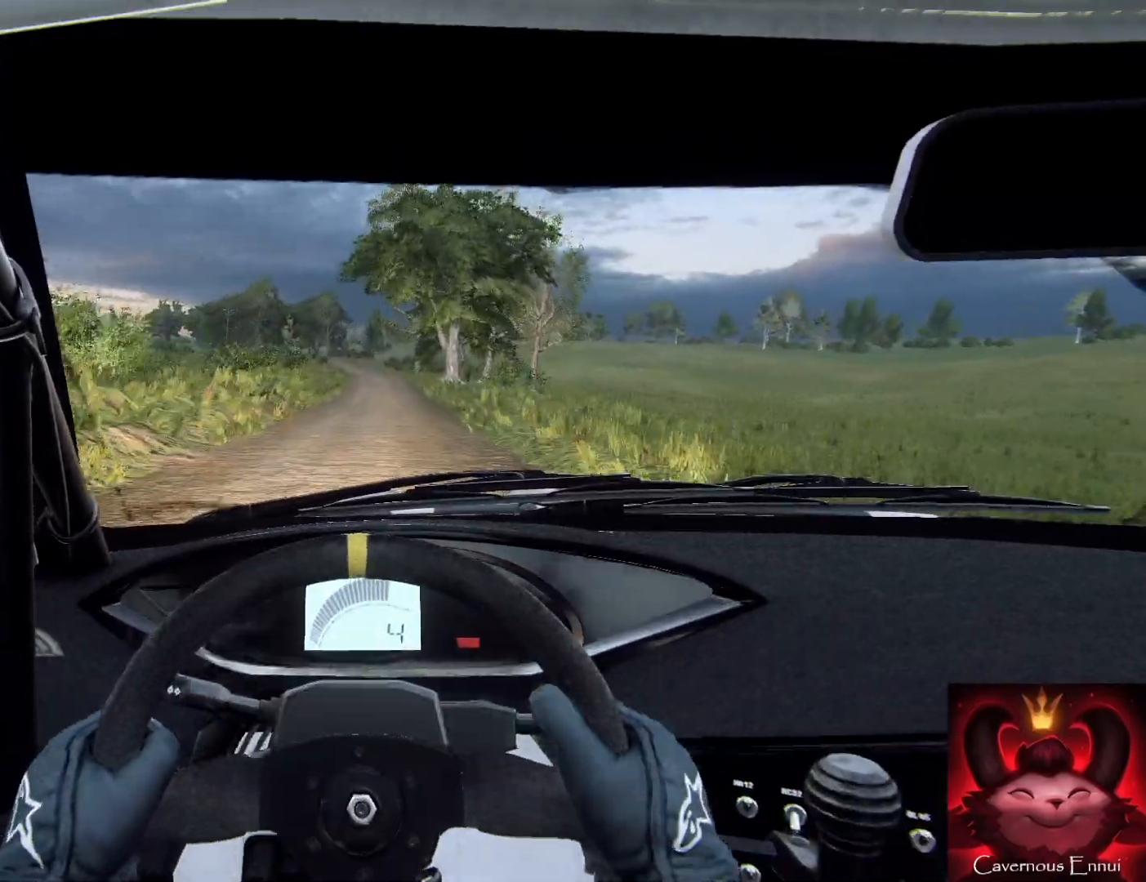
{"dt_ms": 500, "buttons": [], "left_stick": "center", "right_stick": "up", "events": [[100, "left_stick", "center"], [267, "left_stick", "right"], [367, "left_stick", "center"]]}